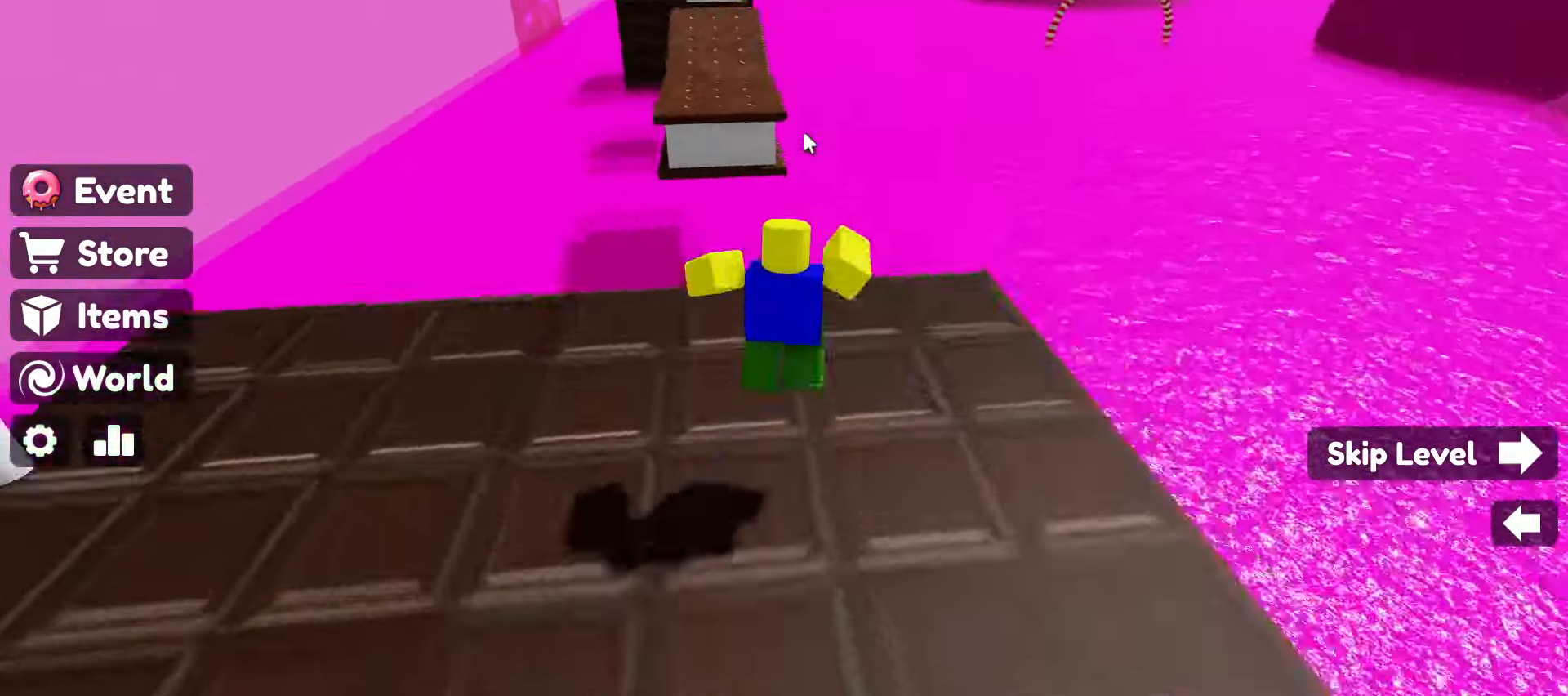
Gameplay with keyboard and mouse; each line is a JSON object with the keys and mouse buttons held at the frame after it. "events" lists presses ("down") and releases ("up") of ".", "/", "0", "1", "2", "3", "4", "5", "6", "7", "8", "9", "a", "alt_l", "alt_r", "b", "backslash", "backspace", "c", "caps_lock", "comma", "ctrl_l", "ctrl_r", "d", "e", "equals", "escape", "f", "f1", "f10", "f11", "f12", "f2", "f3", "f4", "f5", "f6", "f7", "f8", "f9", "g", "h", "i", "j", "k", "l", "lbracket", "m", "minus", "n", "o", "p", "q", "quote", "r", "rbracket", "return", "s", "semicolon", "shift_l", "shift_r", "space", "super", "t", "tab", "tilde", "u", "v", "w", "x", "y", "z", "mouse_left", "mouse_wheel" and "mouse_right" between this image and that frame as [ms after this image, input, new state], when the widget could be followed in between. "mouse_left", "mouse_wheel", "mouse_right" = the "left", "wheel", "right" buttons of the "mouse" list. No other keys are recorded. "wheel" means that the mouse wheel is clicked or scrolled. Not read: mouse_move.
{"keys": ["w"], "mouse": ["right"], "events": [[133, "space", "up"]]}
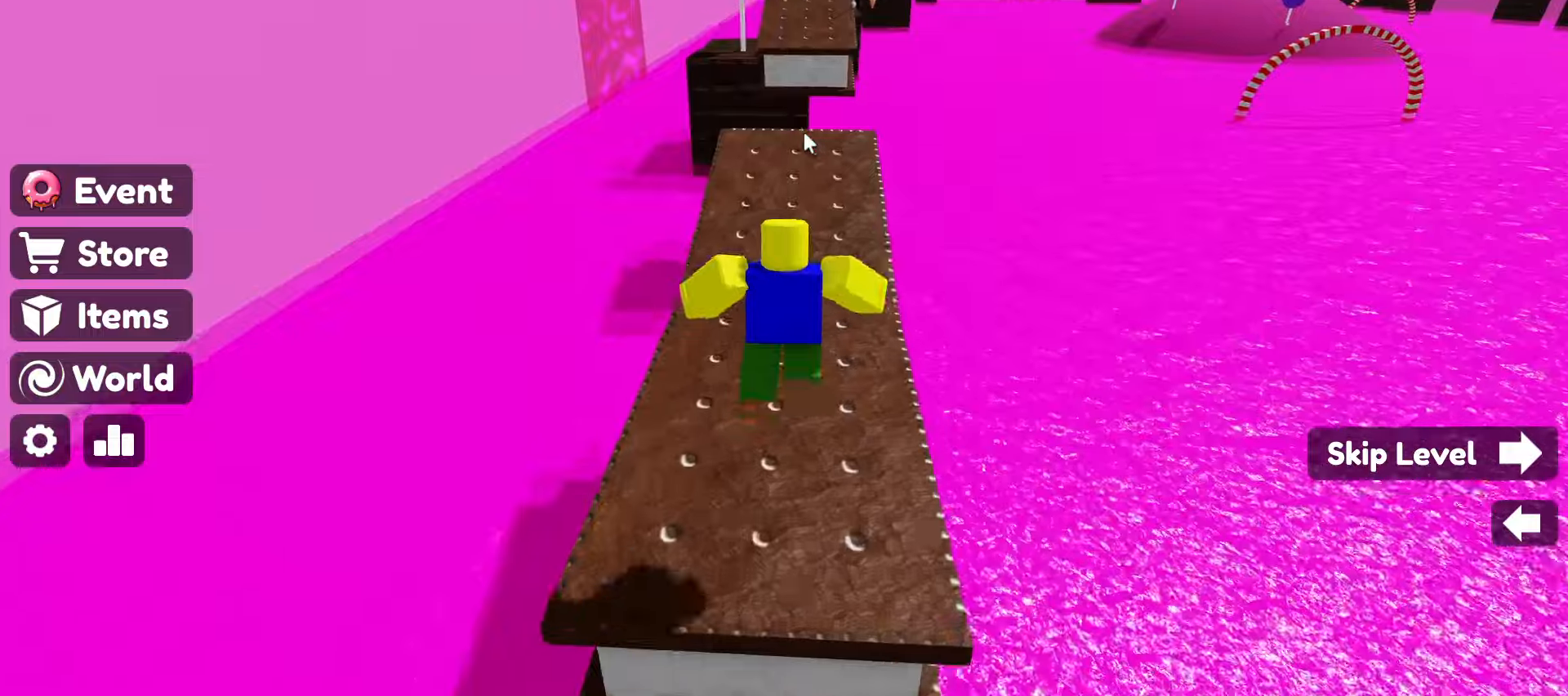
{"keys": ["space", "w"], "mouse": ["right"], "events": [[284, "space", "down"]]}
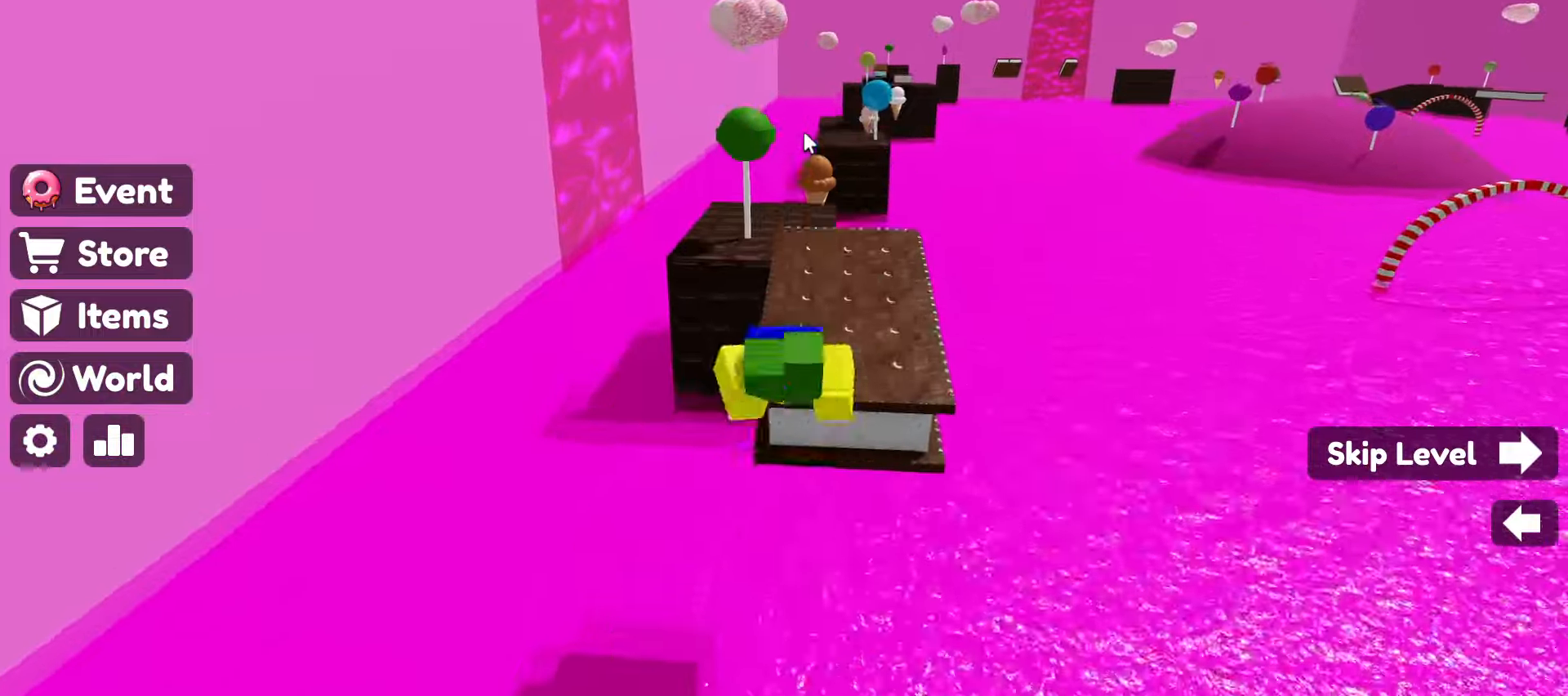
{"keys": ["w"], "mouse": ["right"], "events": [[17, "space", "up"]]}
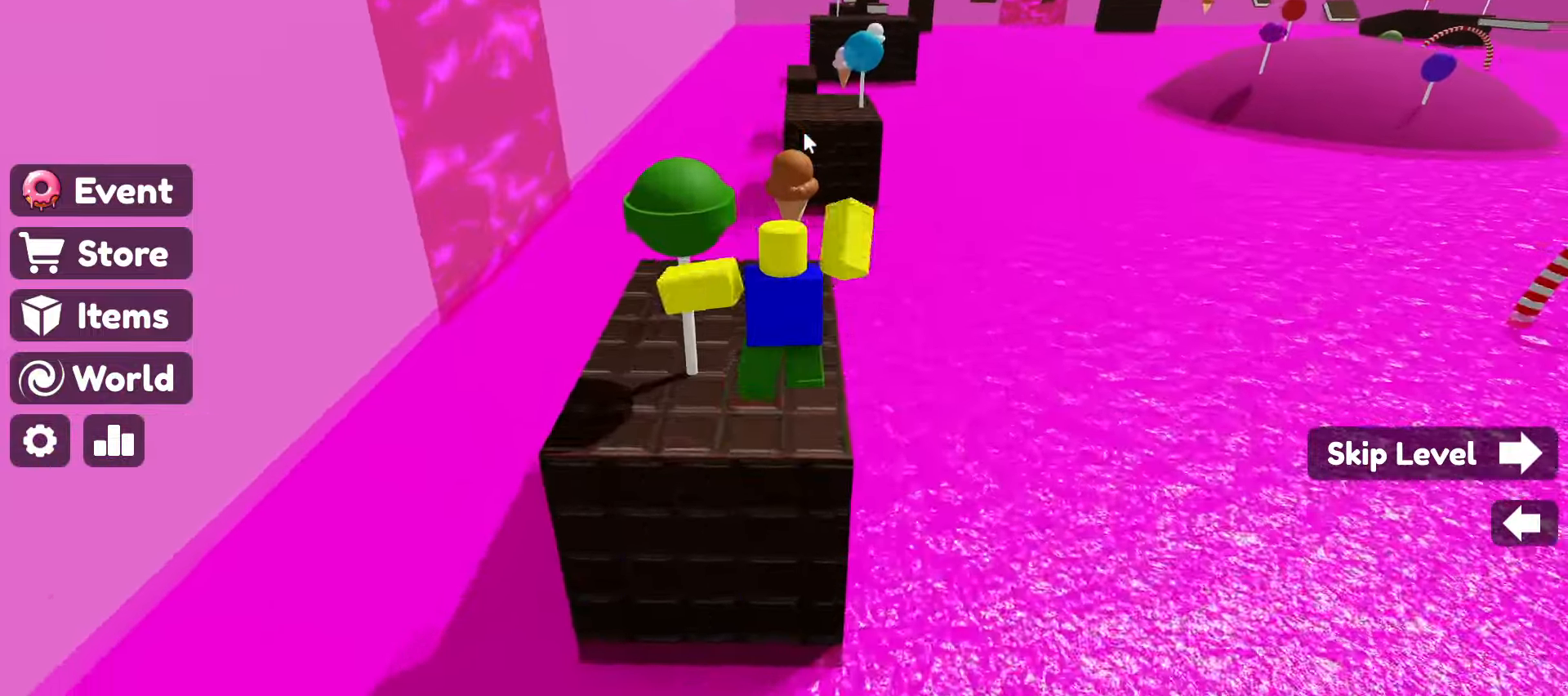
{"keys": ["w"], "mouse": ["right"], "events": []}
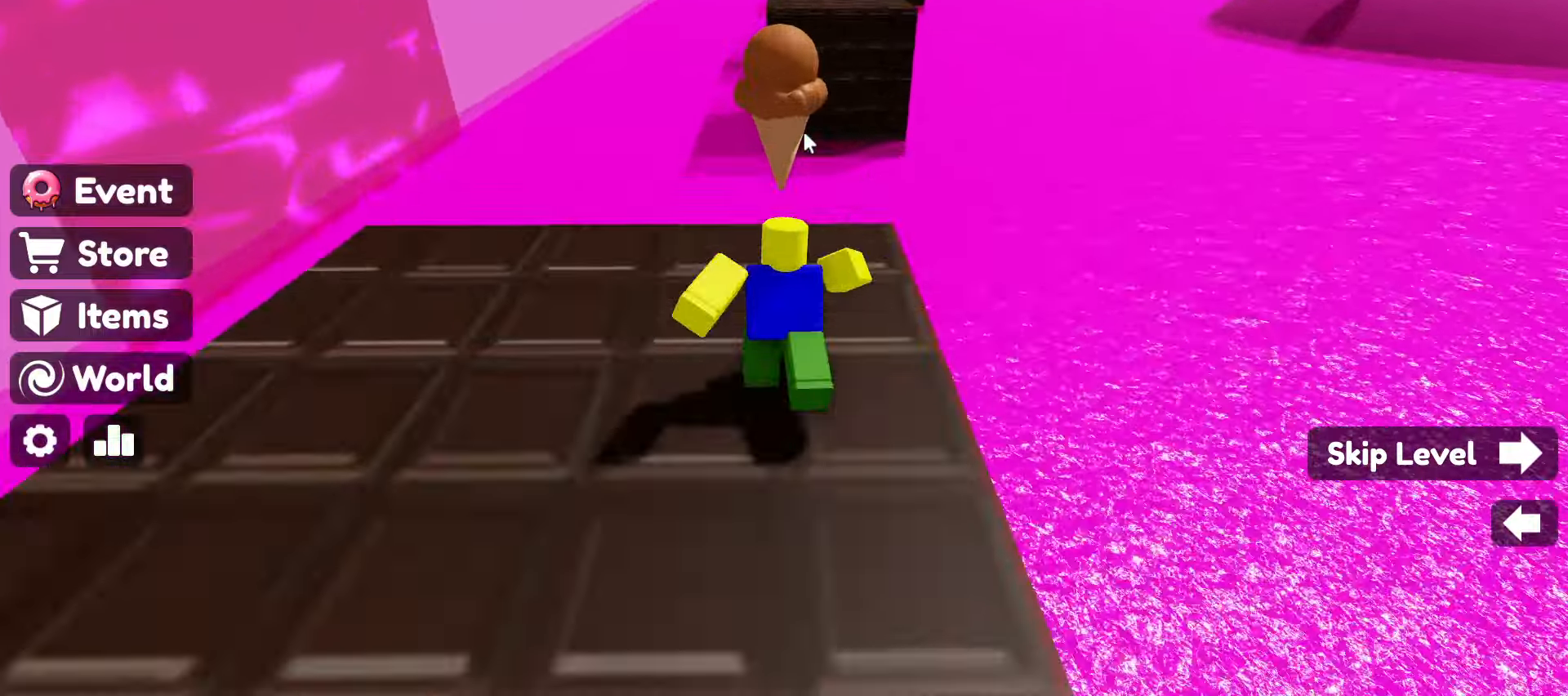
{"keys": ["w"], "mouse": ["right"], "events": [[50, "space", "down"], [184, "space", "up"]]}
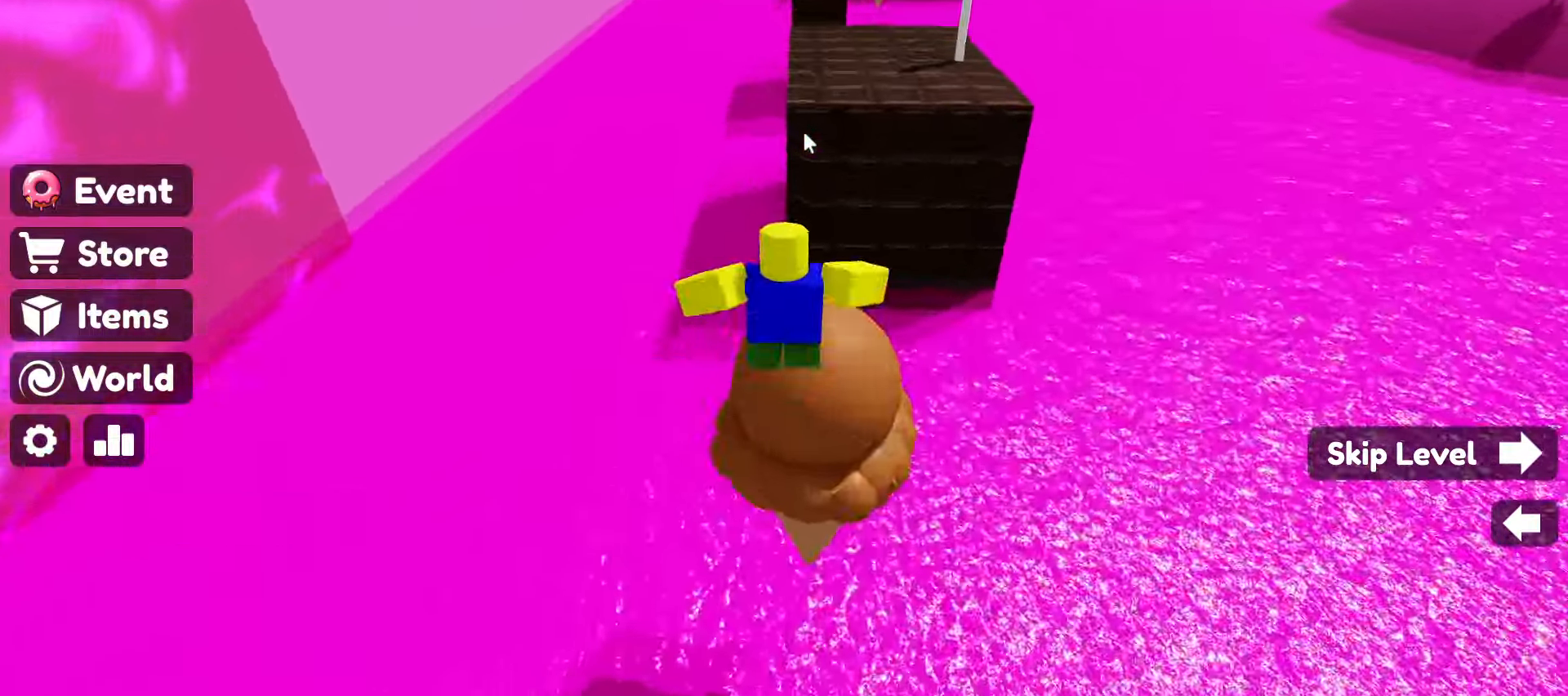
{"keys": ["w"], "mouse": ["right"], "events": [[117, "space", "down"], [300, "space", "up"]]}
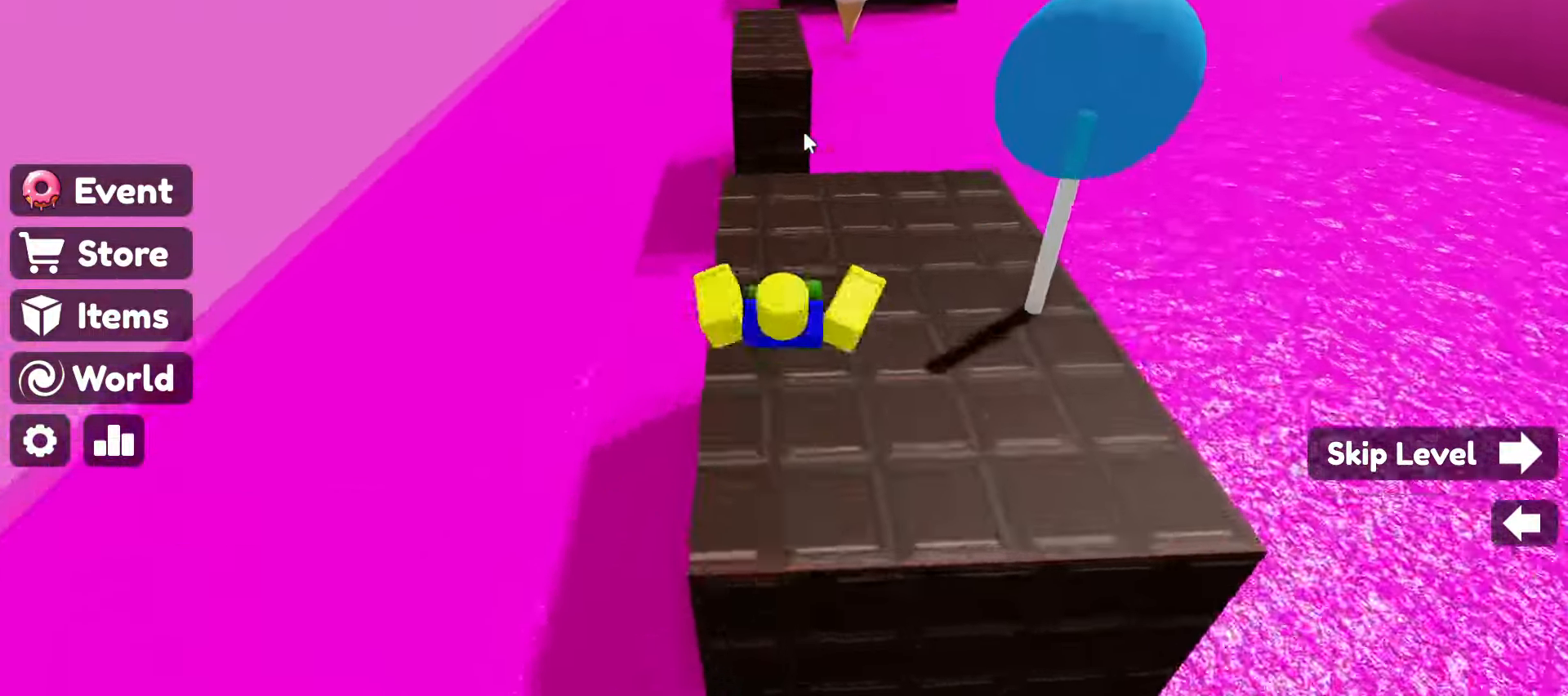
{"keys": ["w"], "mouse": ["right"], "events": [[267, "space", "down"], [417, "space", "up"]]}
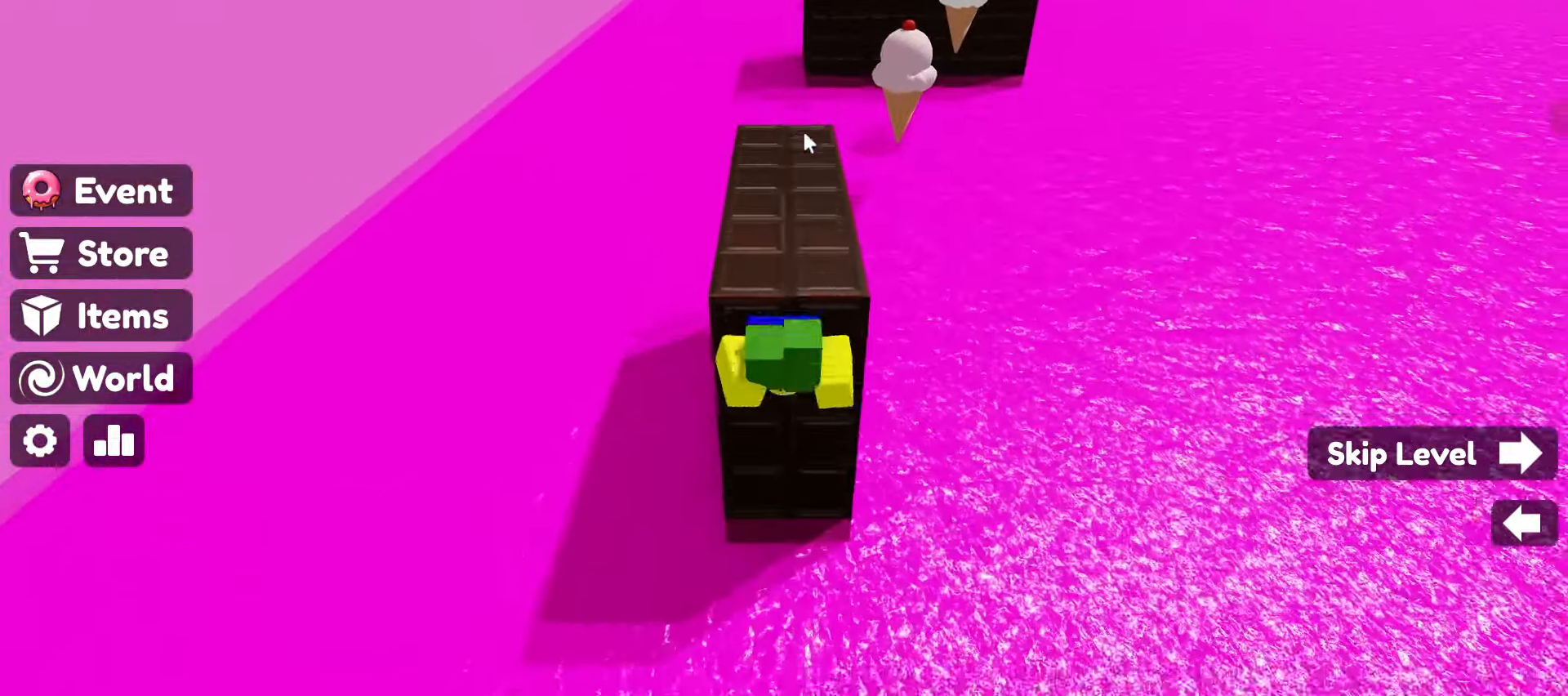
{"keys": ["space", "w"], "mouse": ["right"], "events": [[417, "space", "down"]]}
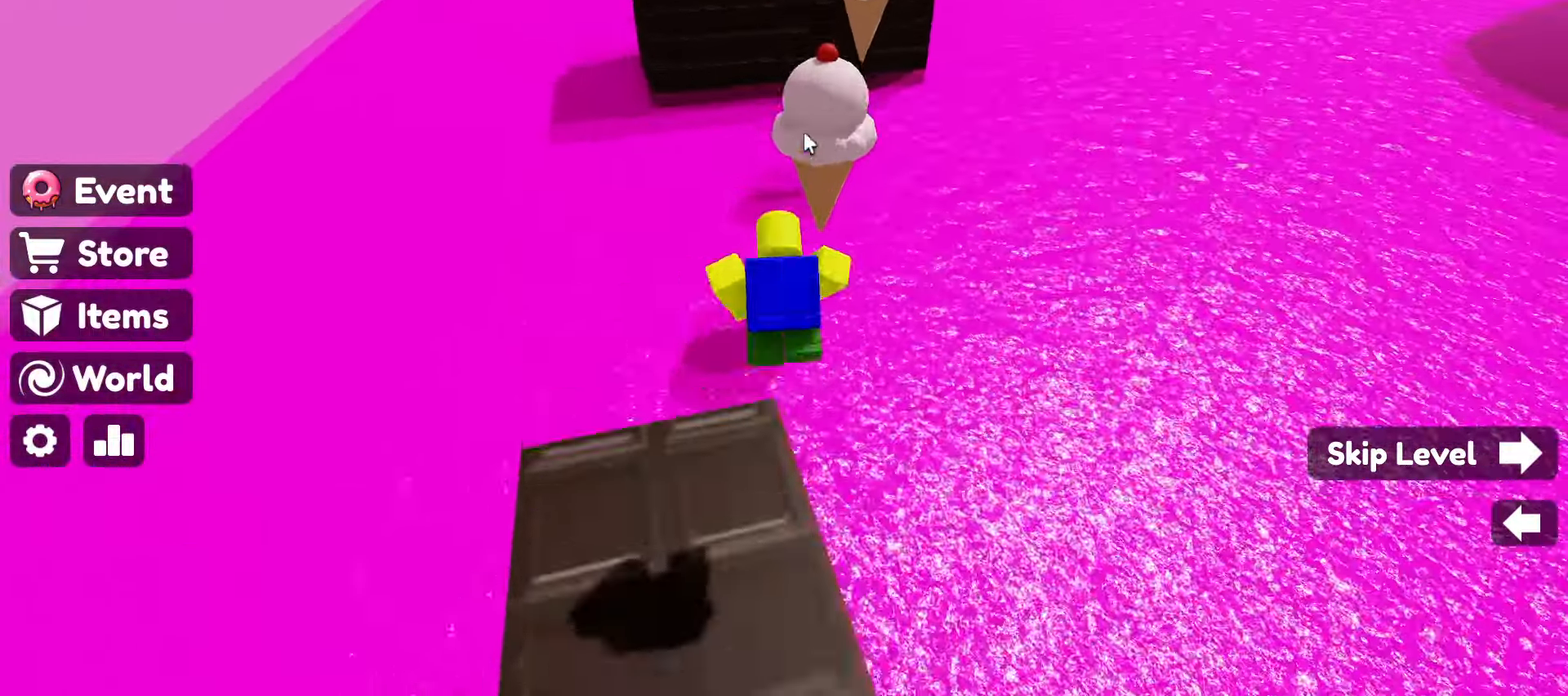
{"keys": ["w"], "mouse": ["right"], "events": [[100, "space", "up"], [350, "w", "up"], [484, "w", "down"]]}
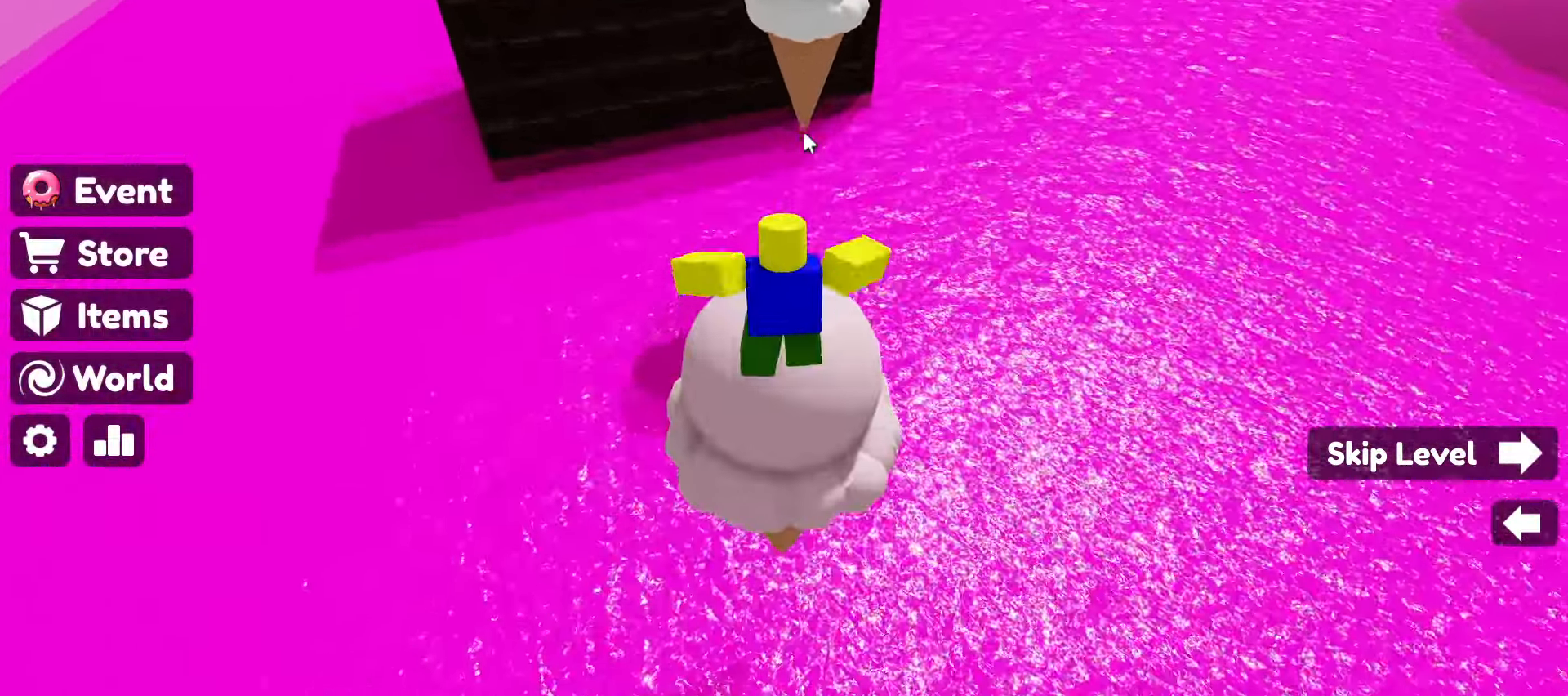
{"keys": ["w"], "mouse": ["right"], "events": [[34, "space", "down"], [217, "space", "up"], [367, "w", "up"], [467, "w", "down"]]}
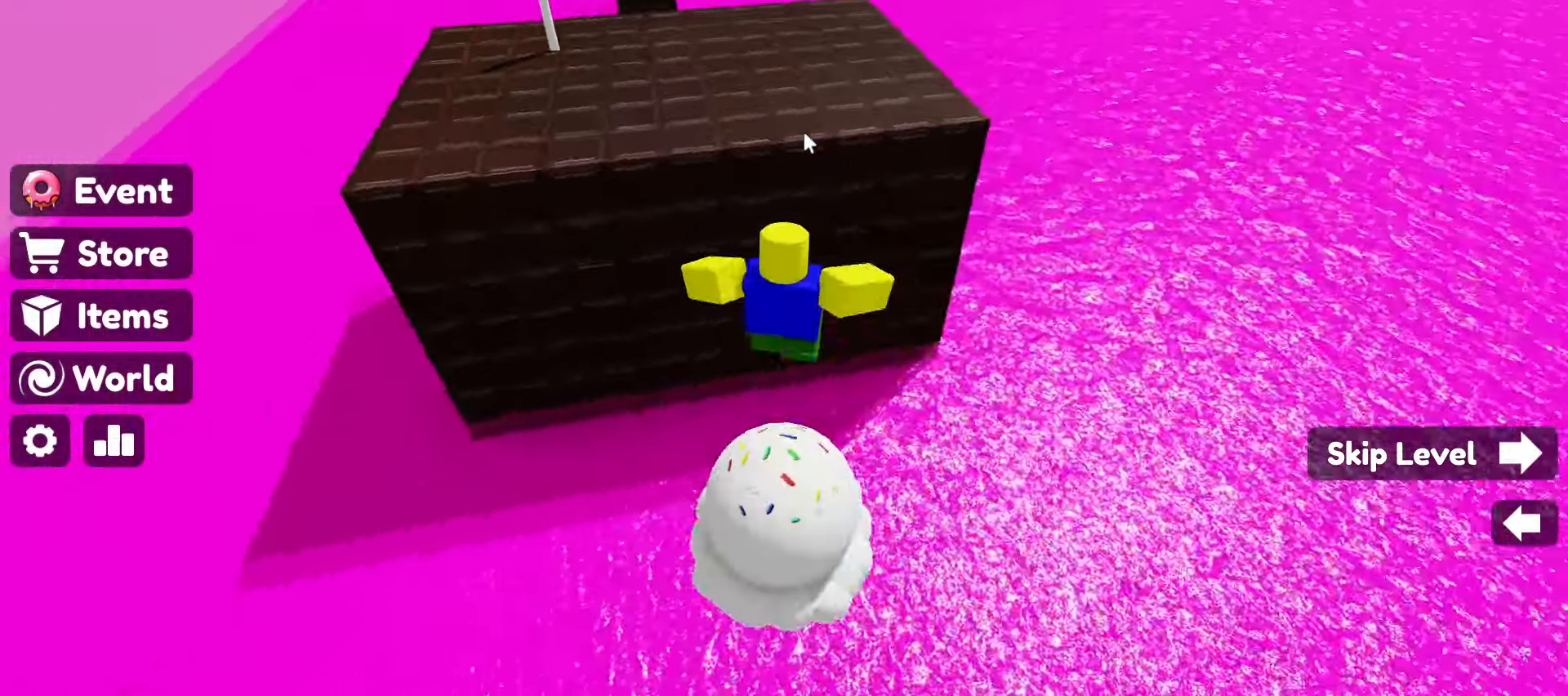
{"keys": ["s", "space"], "mouse": ["right"], "events": [[67, "w", "up"], [134, "w", "down"], [184, "w", "up"], [434, "s", "down"], [467, "space", "down"]]}
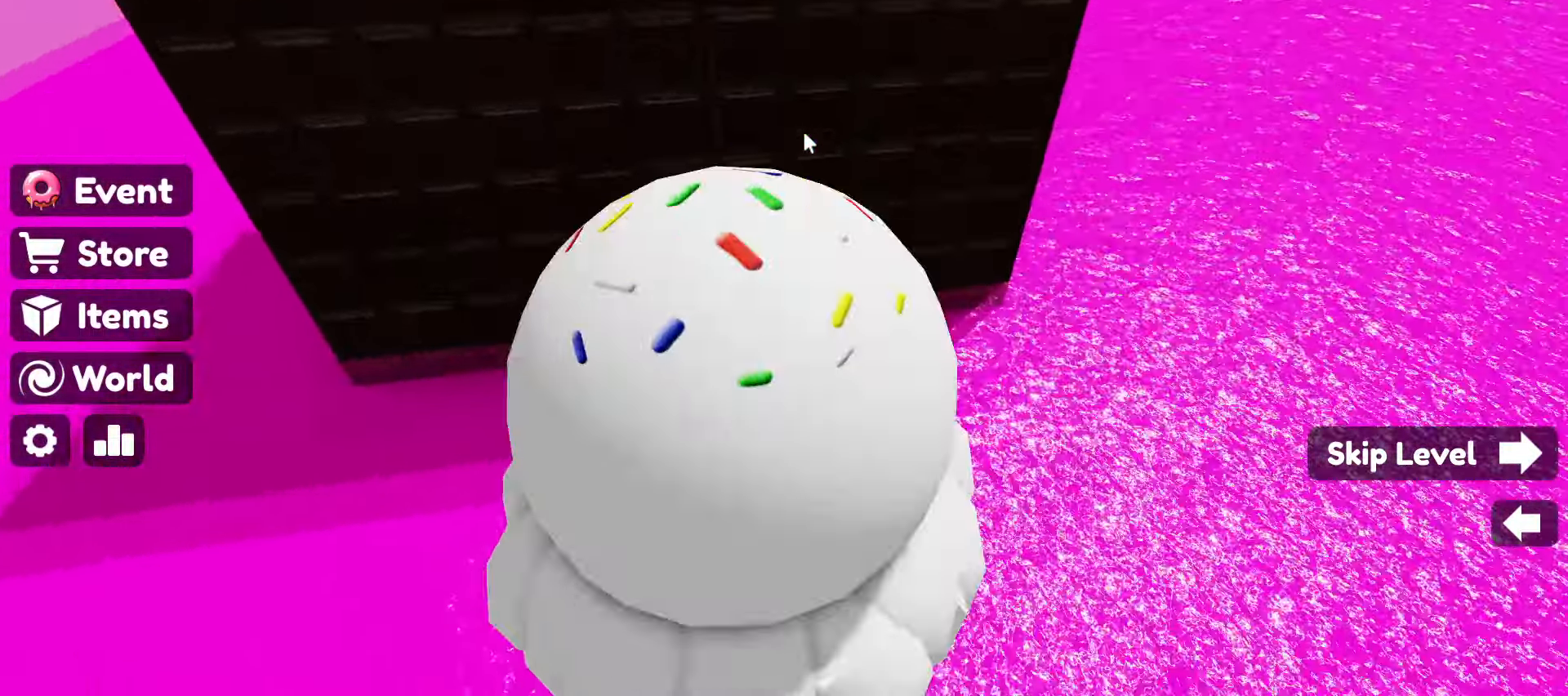
{"keys": [], "mouse": ["right"], "events": [[17, "s", "up"], [17, "space", "up"]]}
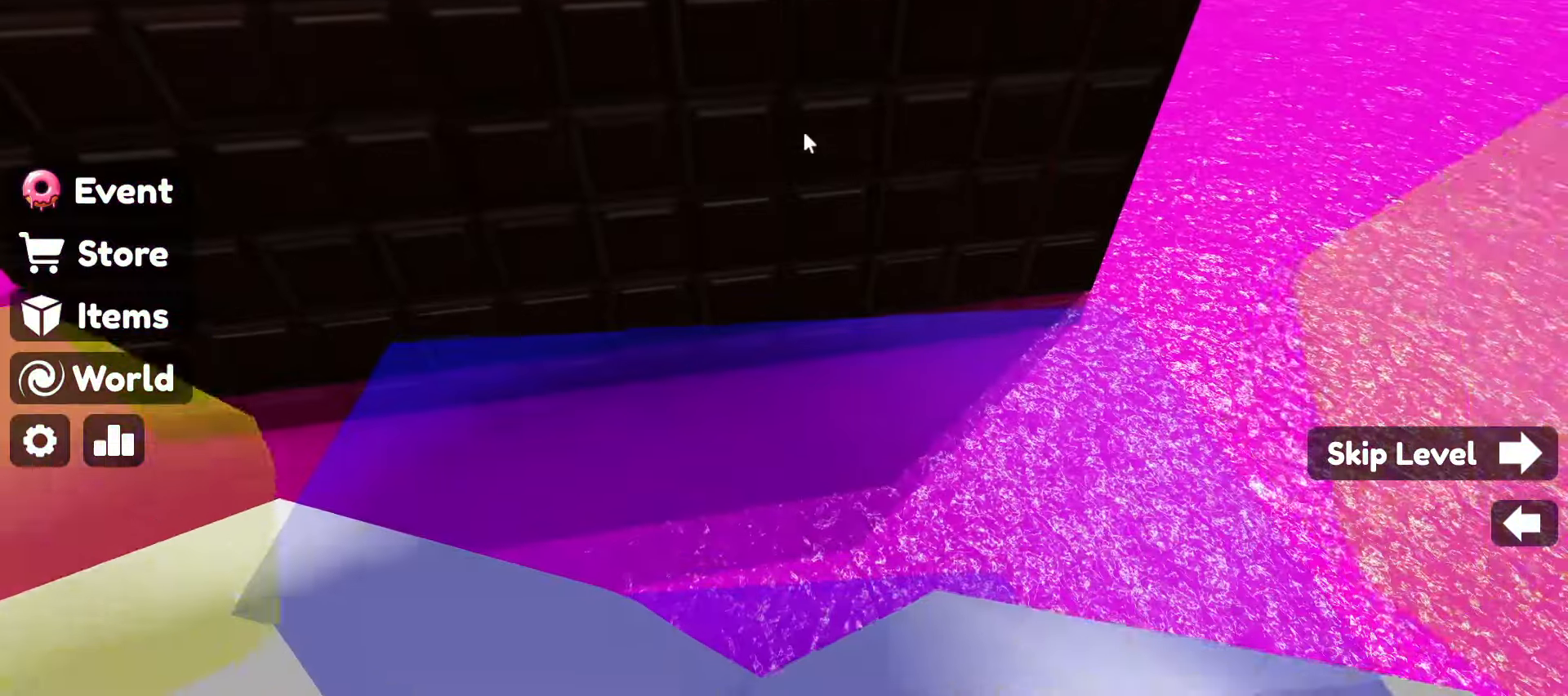
{"keys": [], "mouse": ["right"], "events": []}
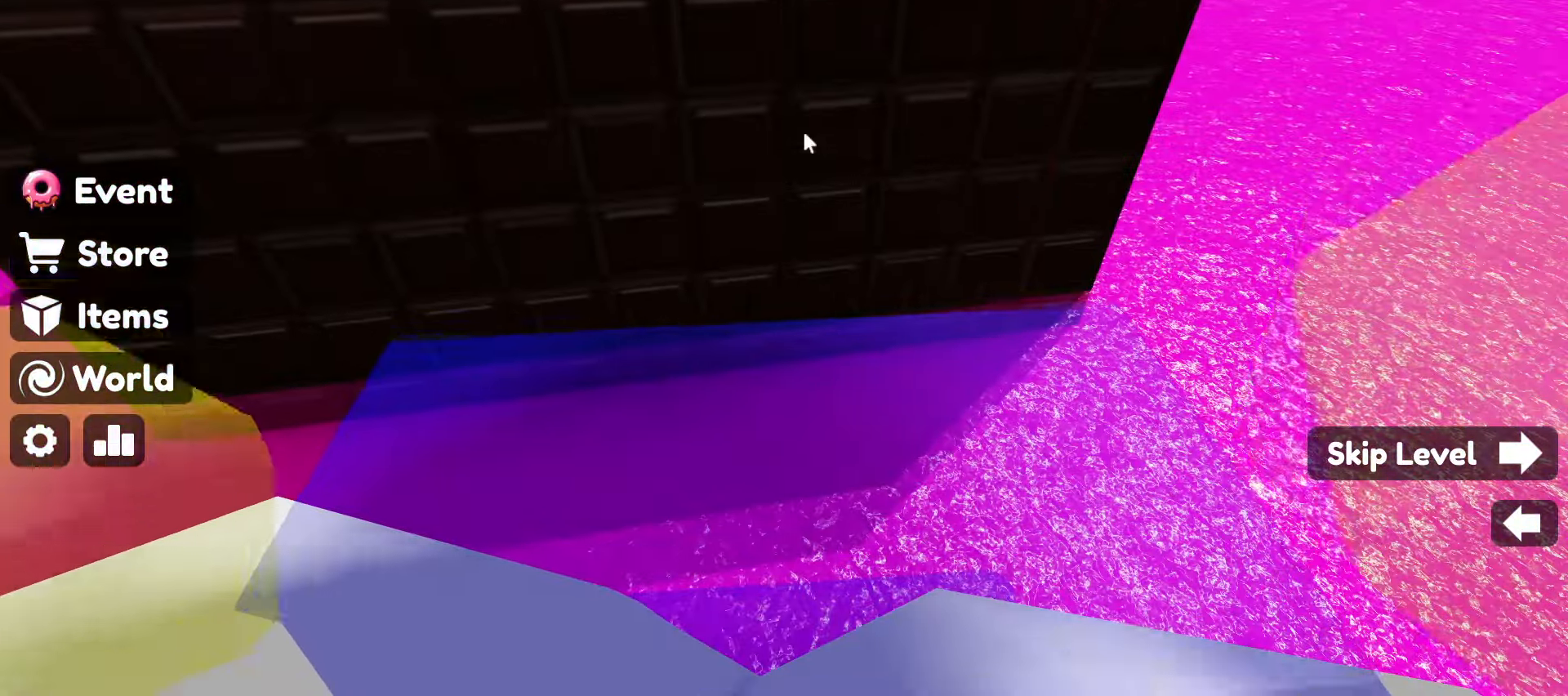
{"keys": ["s", "space"], "mouse": ["right"], "events": [[200, "s", "down"], [200, "space", "down"]]}
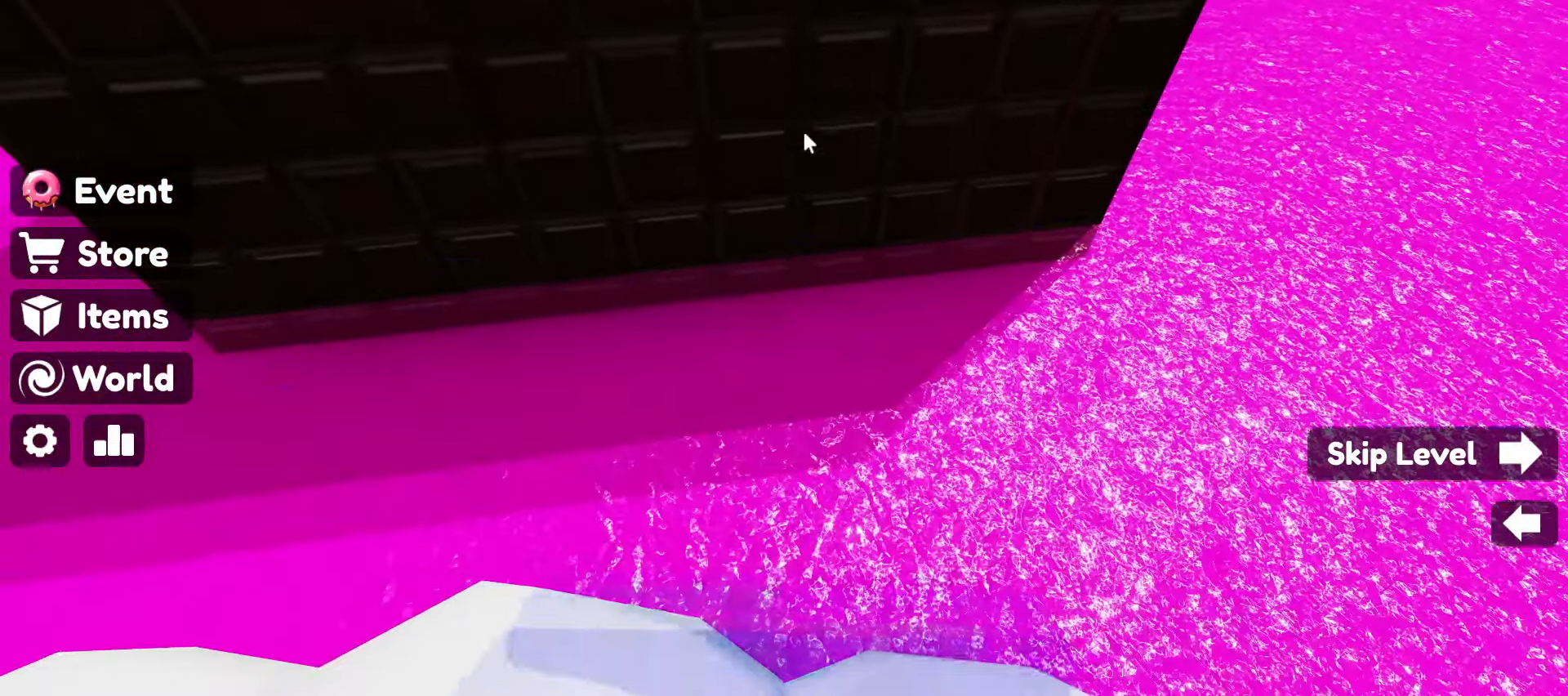
{"keys": ["s", "space"], "mouse": ["right"], "events": []}
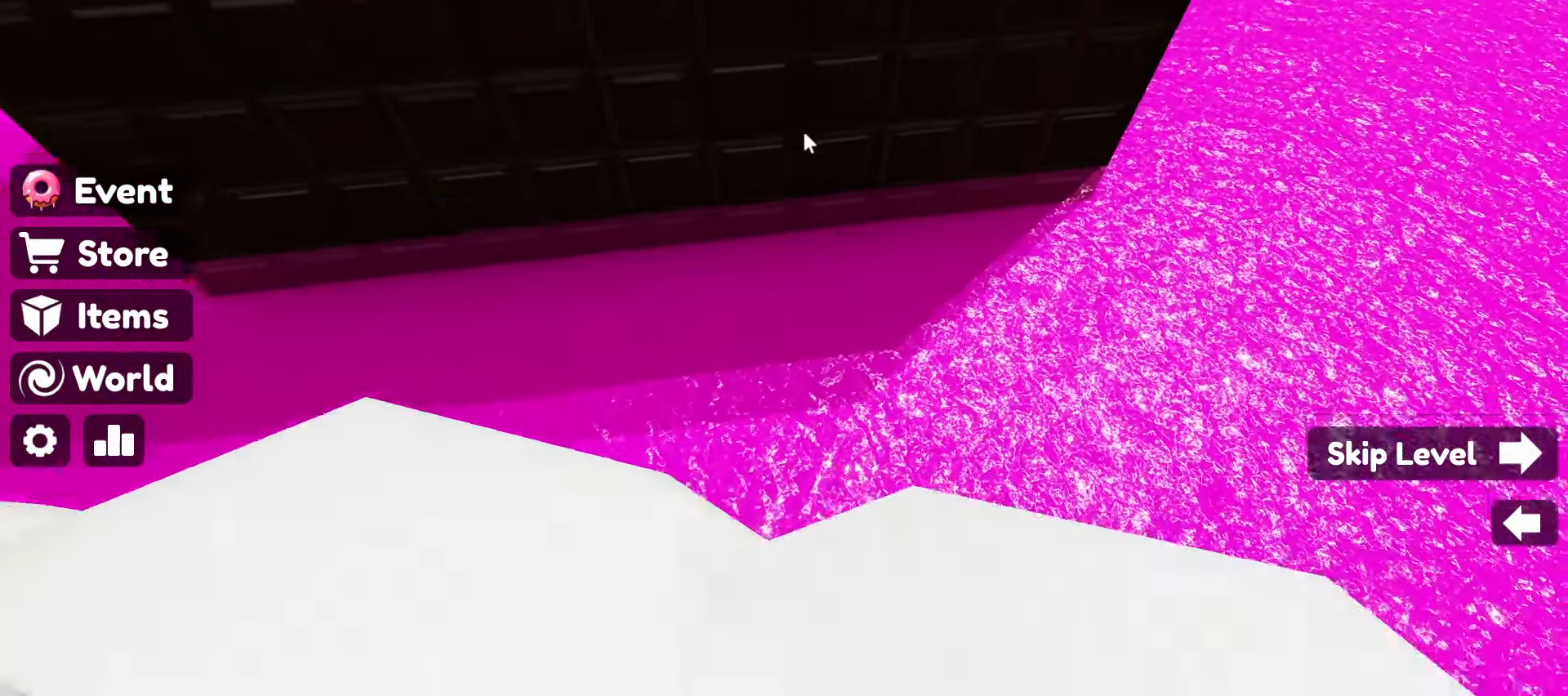
{"keys": ["s", "space"], "mouse": ["right"], "events": []}
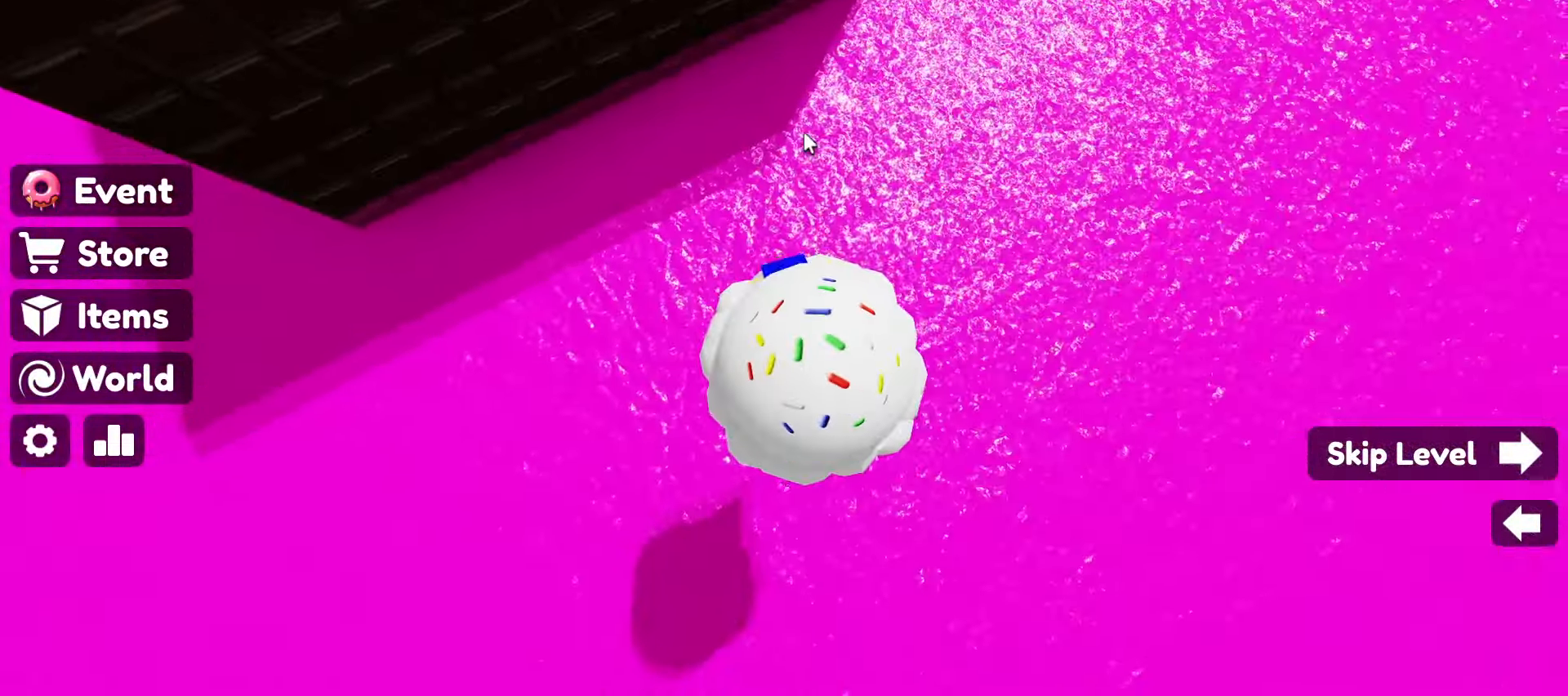
{"keys": ["space"], "mouse": ["right"], "events": [[483, "s", "up"]]}
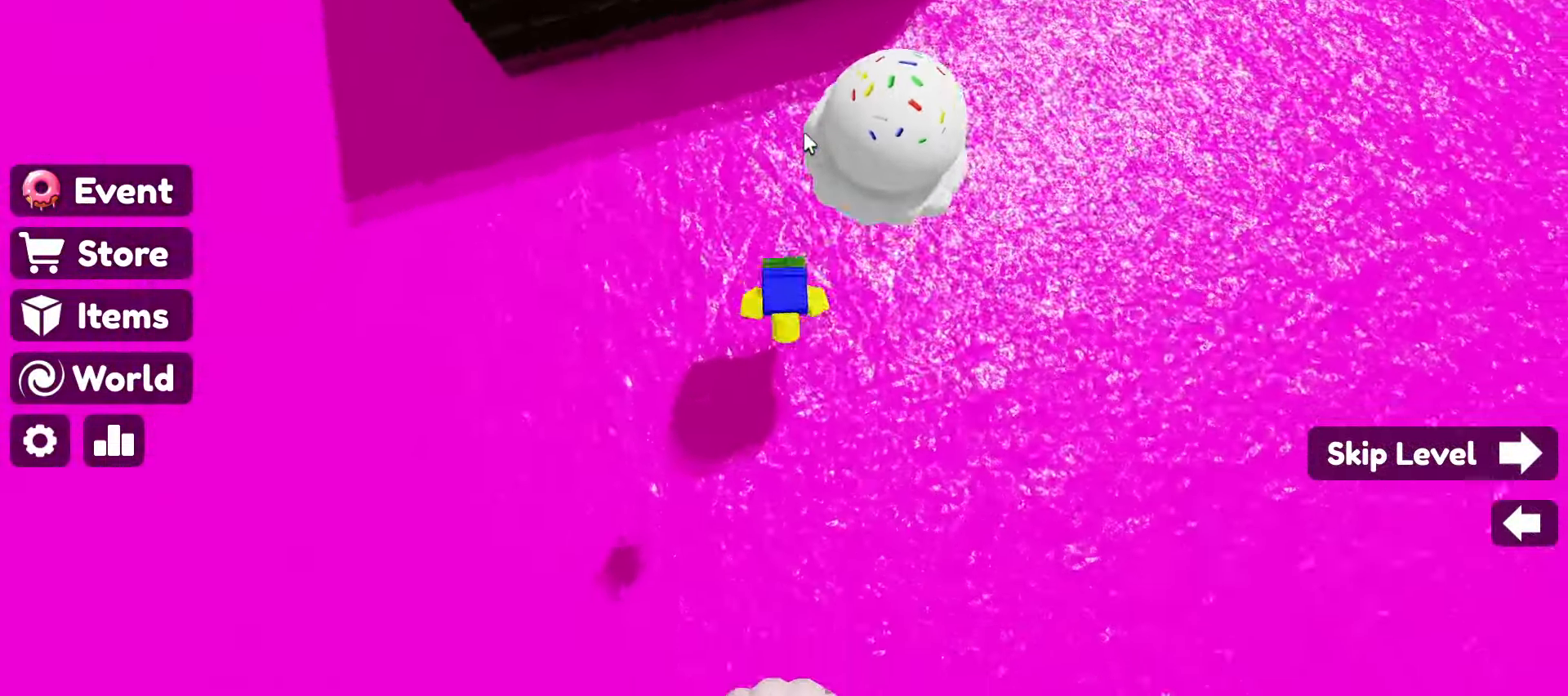
{"keys": ["a", "space", "w"], "mouse": ["right"], "events": [[83, "d", "down"], [216, "w", "down"], [316, "d", "up"], [500, "a", "down"]]}
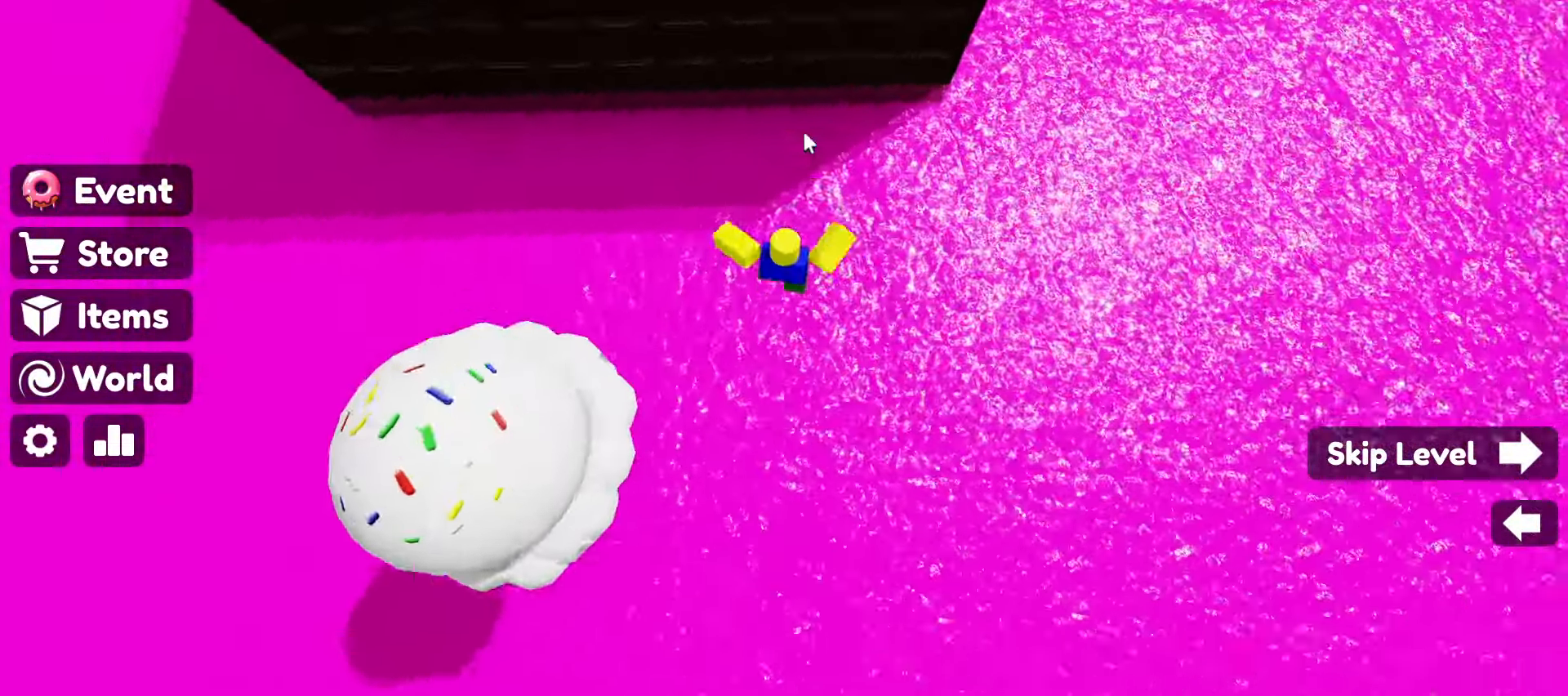
{"keys": ["d", "space"], "mouse": [], "events": [[133, "w", "up"], [233, "s", "down"], [333, "a", "up"], [383, "d", "down"], [433, "mouse_right", "up"], [483, "s", "up"]]}
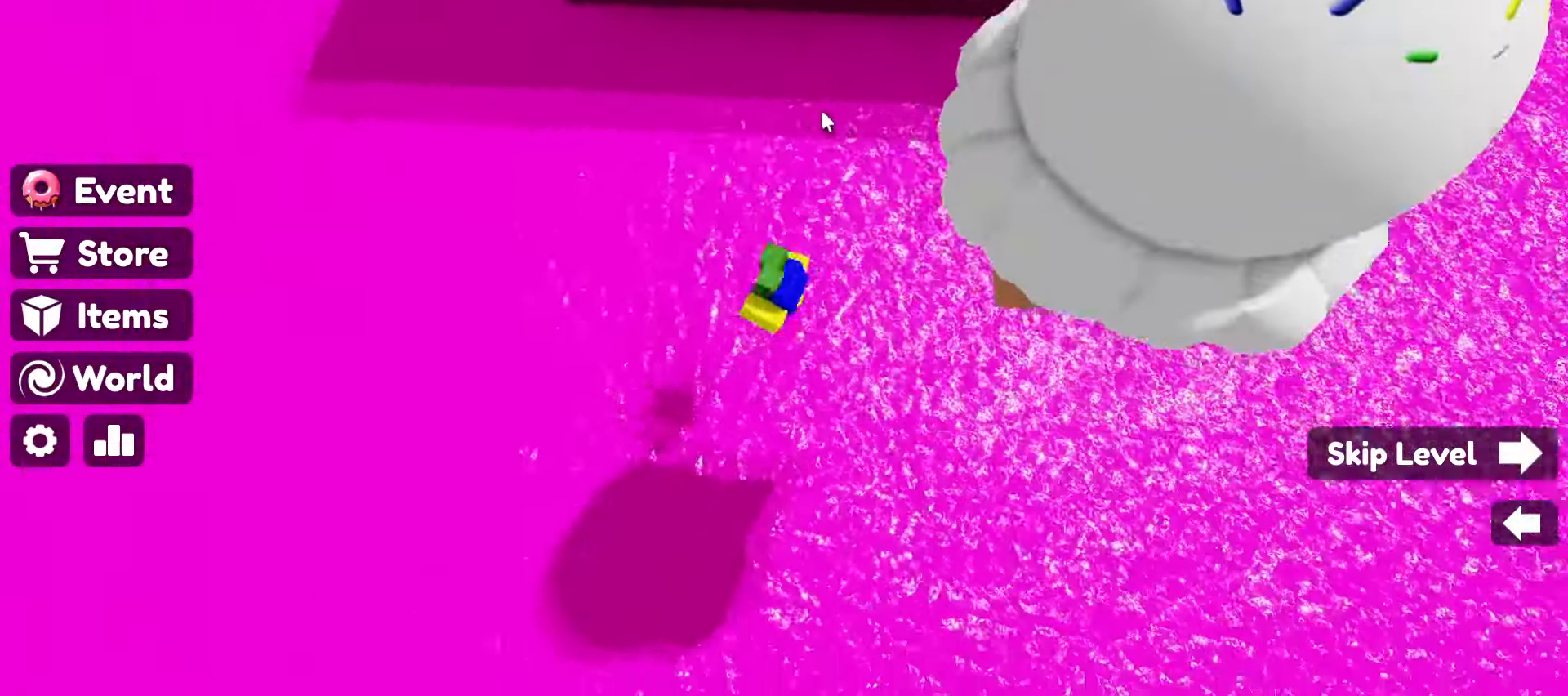
{"keys": [], "mouse": [], "events": [[16, "d", "up"], [16, "space", "up"]]}
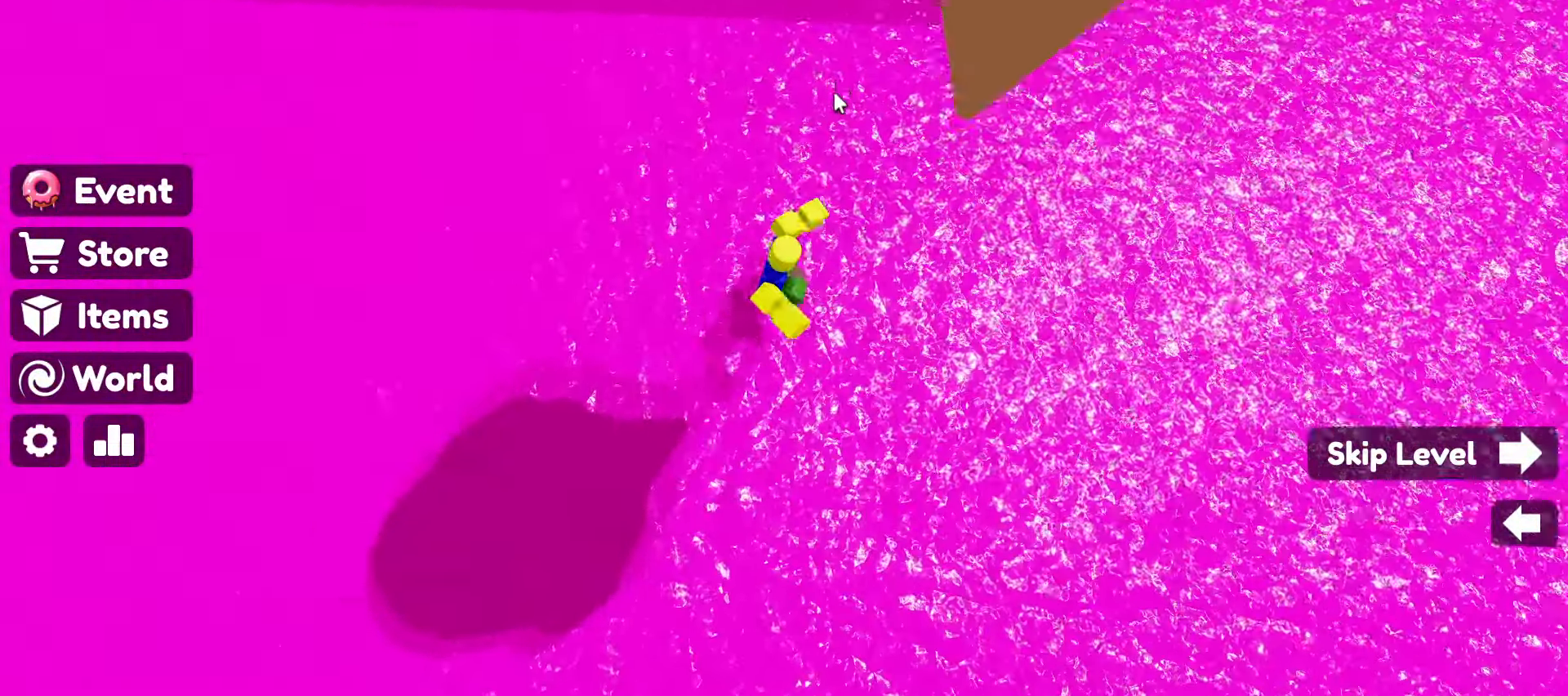
{"keys": [], "mouse": ["right"], "events": [[133, "mouse_right", "down"]]}
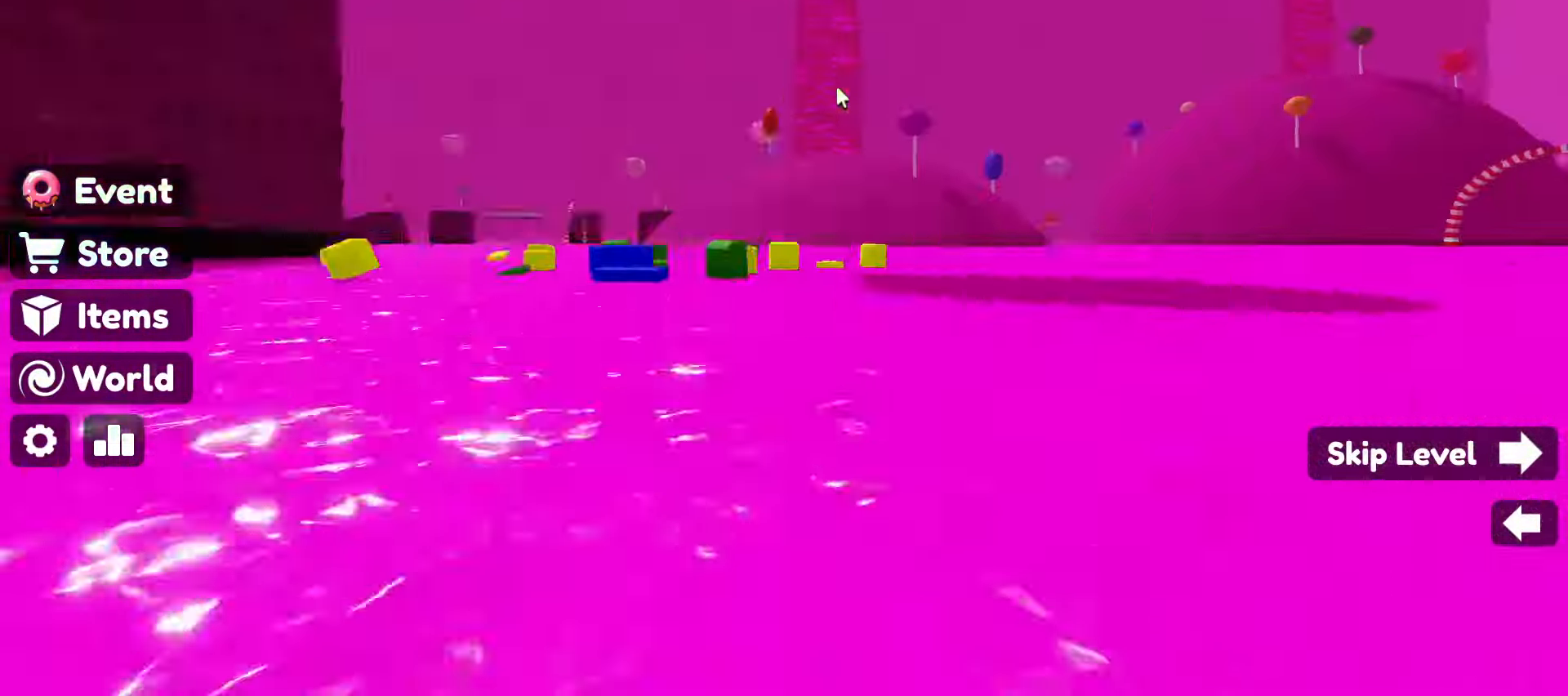
{"keys": [], "mouse": ["right"], "events": []}
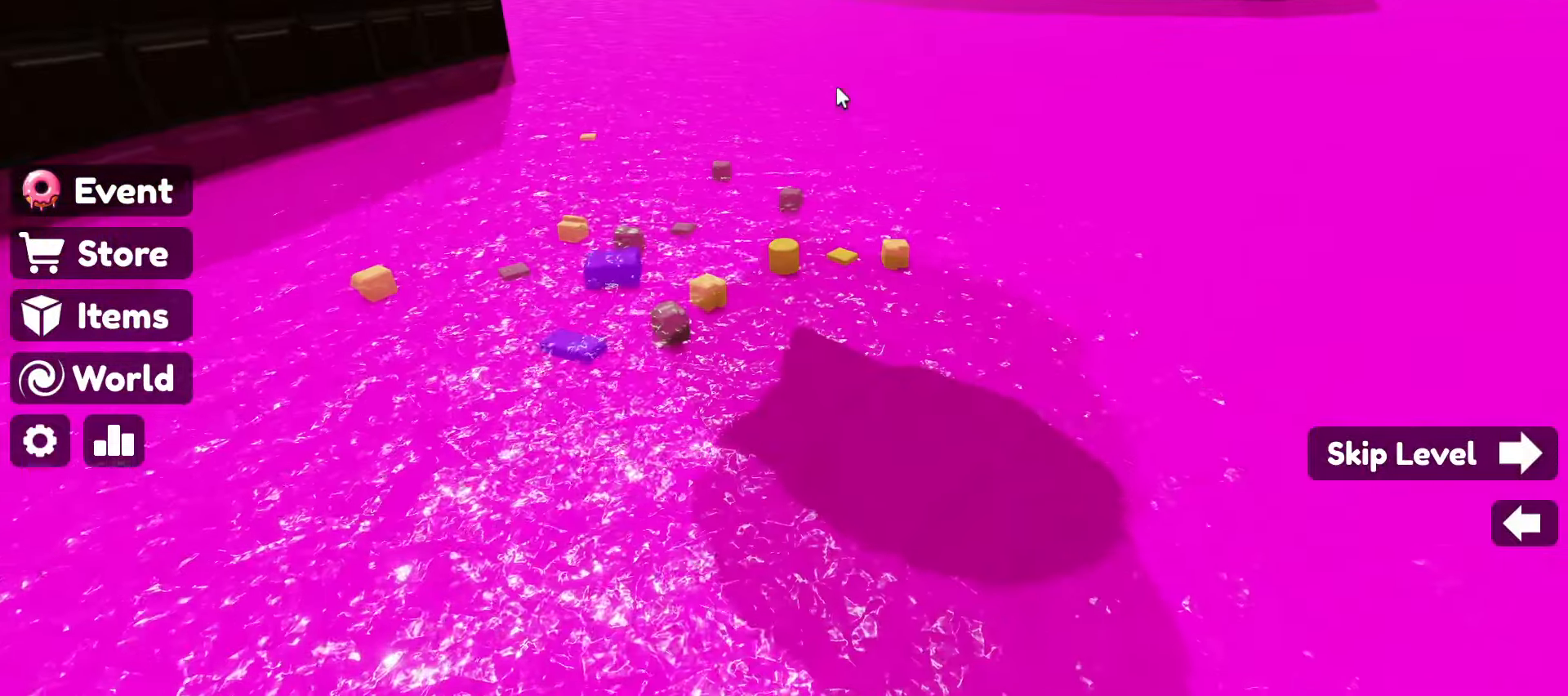
{"keys": [], "mouse": [], "events": [[150, "mouse_right", "up"]]}
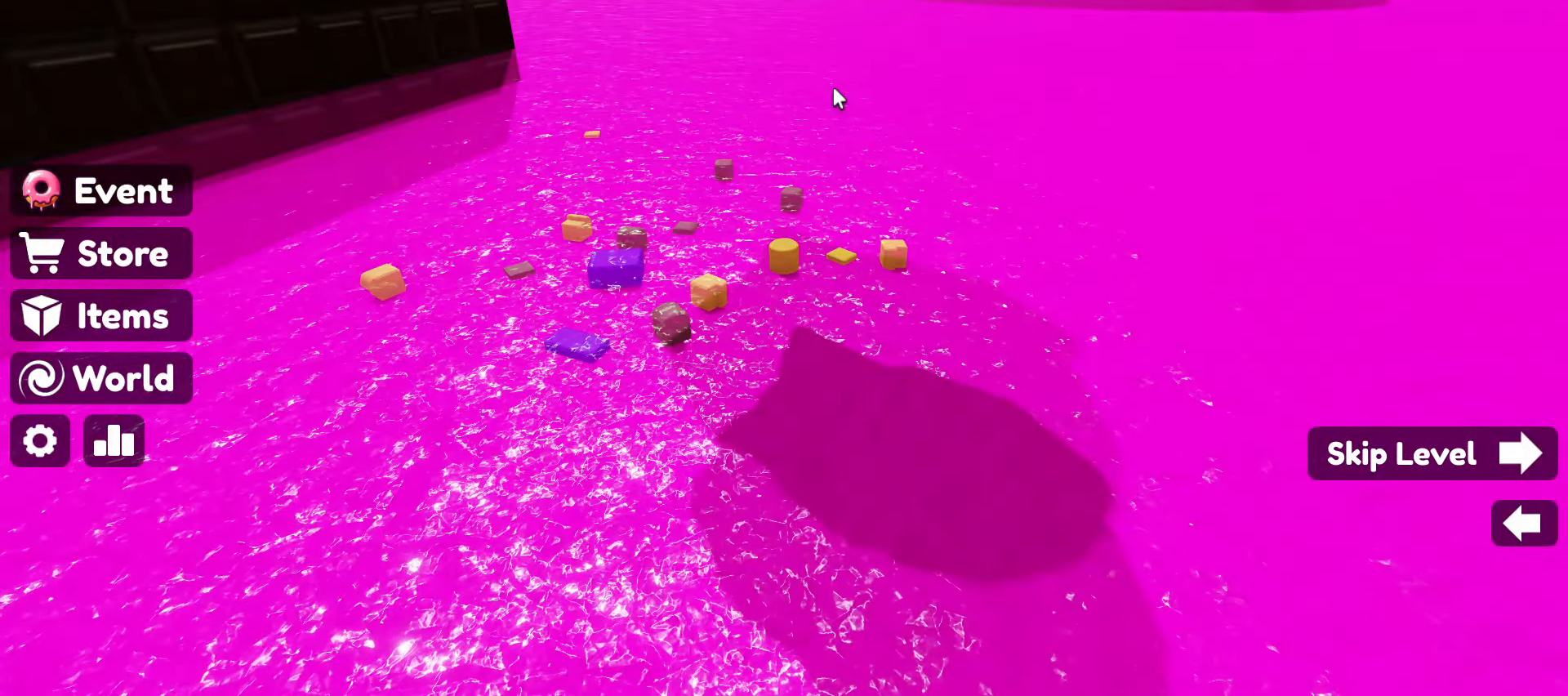
{"keys": [], "mouse": [], "events": []}
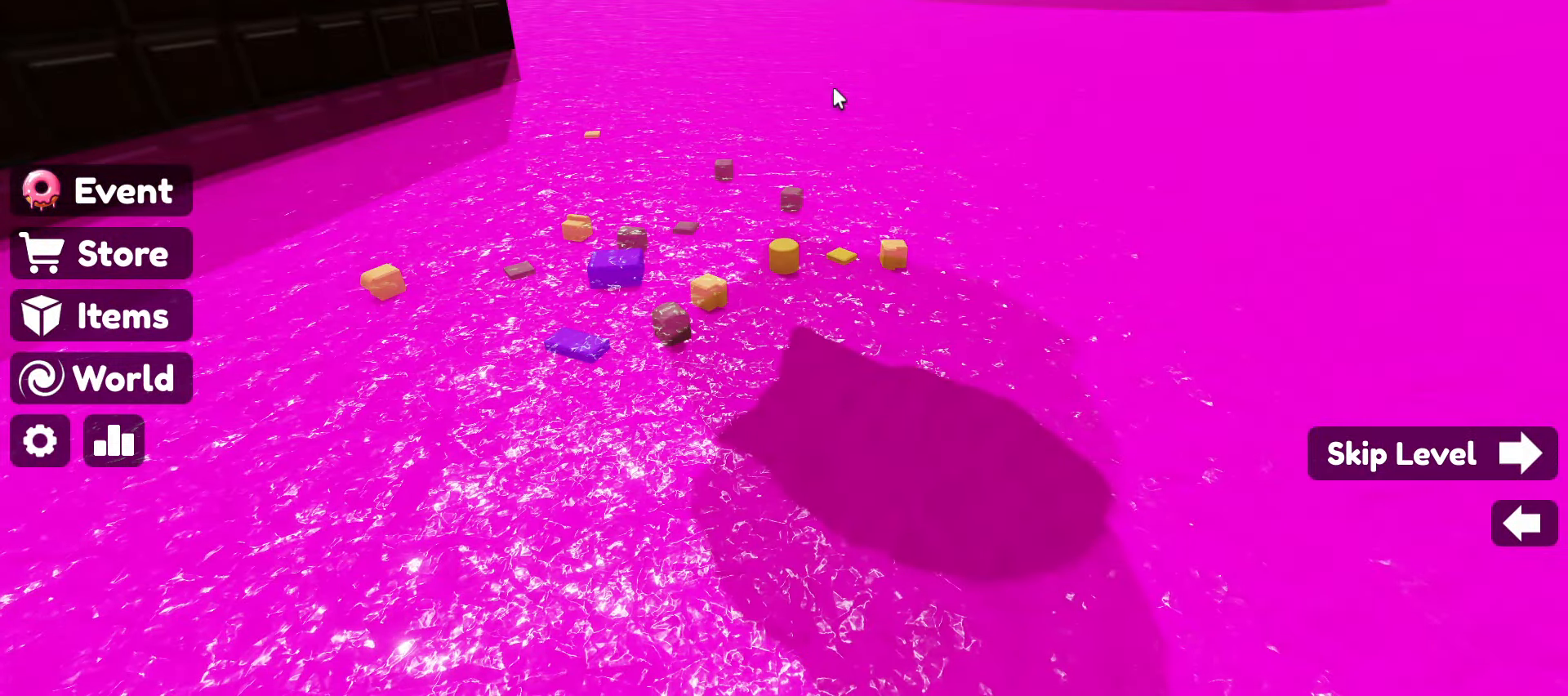
{"keys": [], "mouse": [], "events": []}
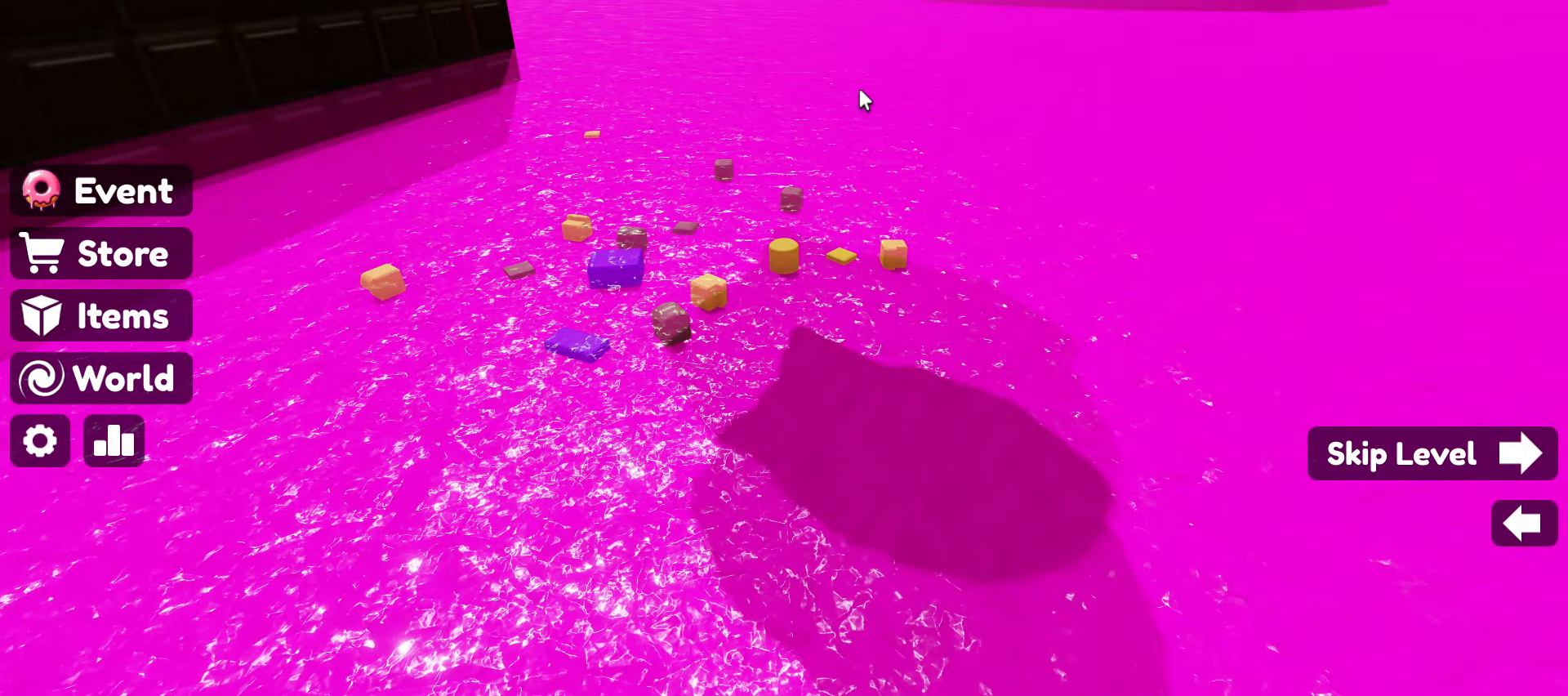
{"keys": [], "mouse": [], "events": []}
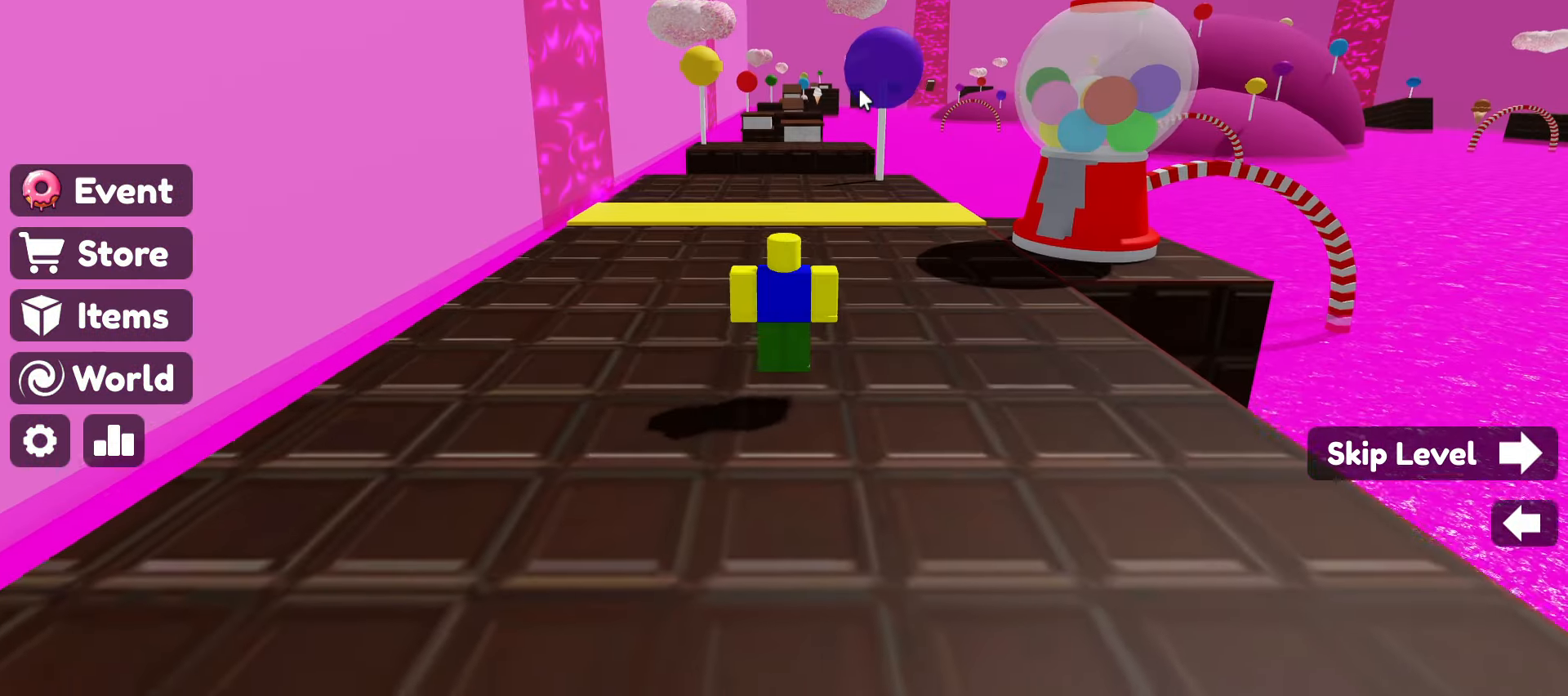
{"keys": ["w"], "mouse": ["right"], "events": [[117, "mouse_right", "down"], [167, "w", "down"]]}
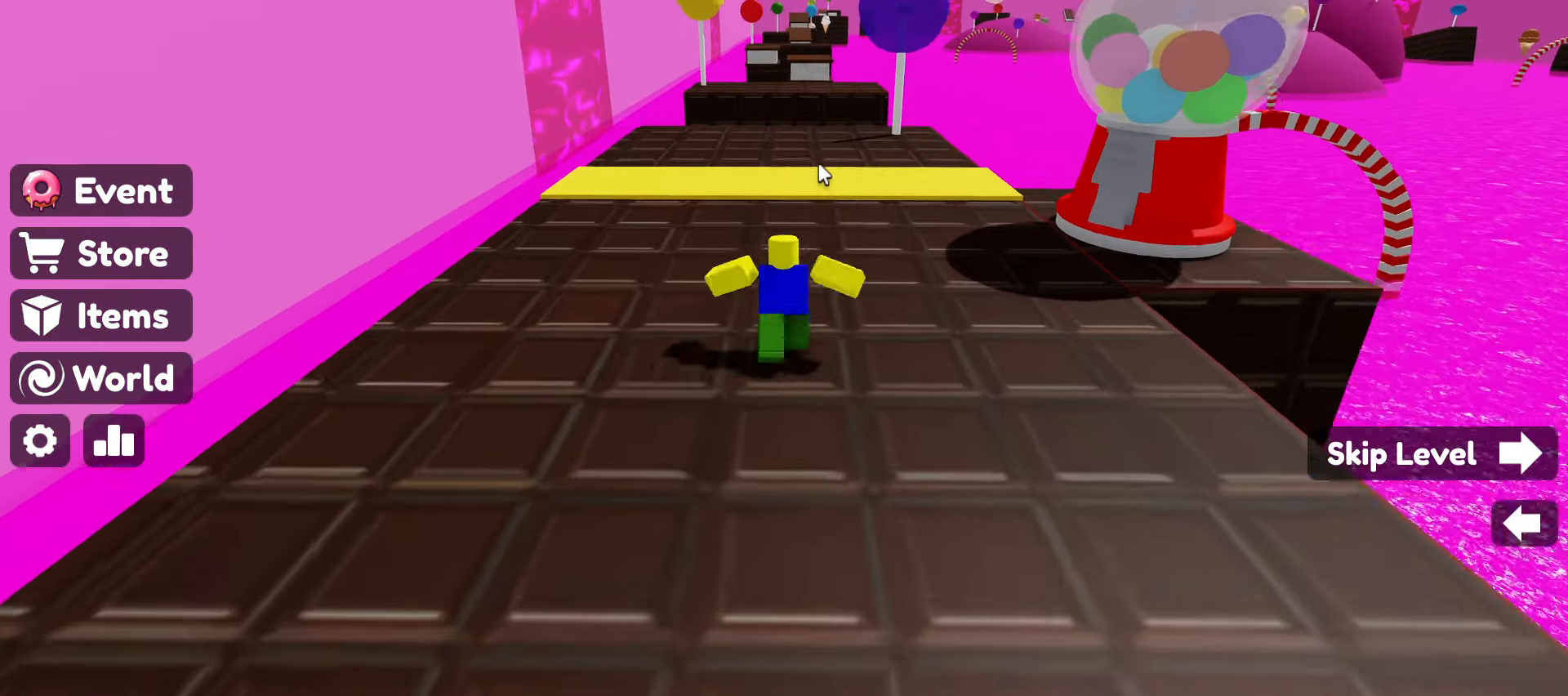
{"keys": ["w"], "mouse": ["right"], "events": [[150, "mouse_right", "up"], [367, "mouse_right", "down"]]}
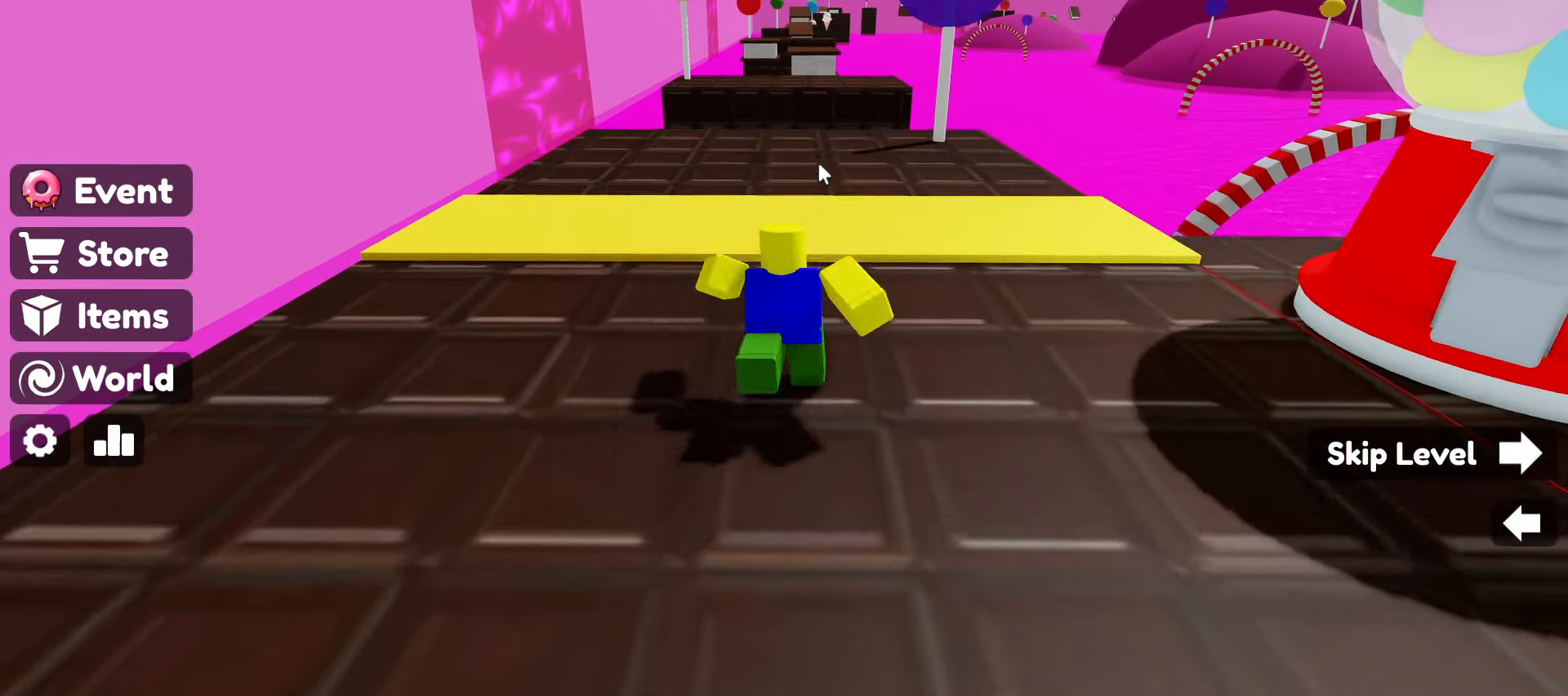
{"keys": ["w"], "mouse": ["right"], "events": []}
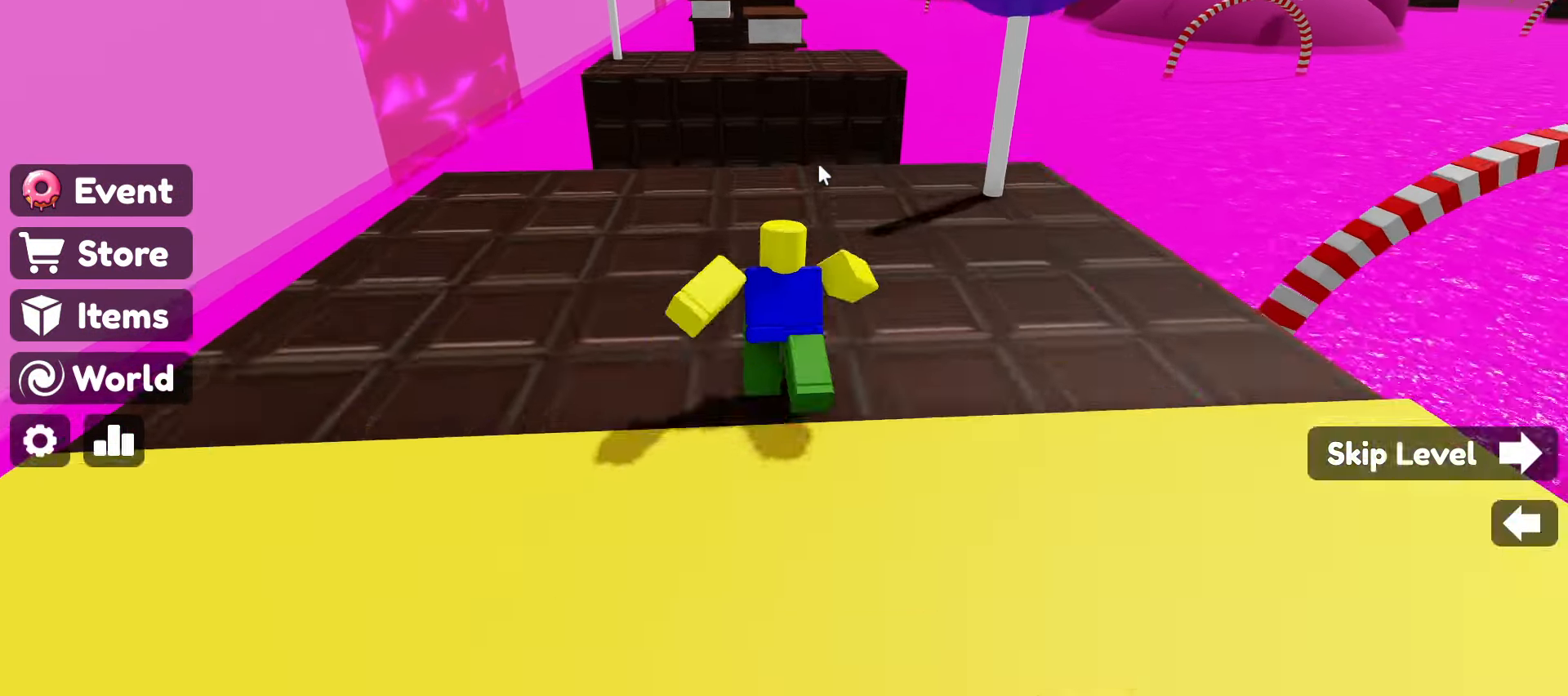
{"keys": ["w"], "mouse": ["right"], "events": [[217, "space", "down"], [267, "space", "up"]]}